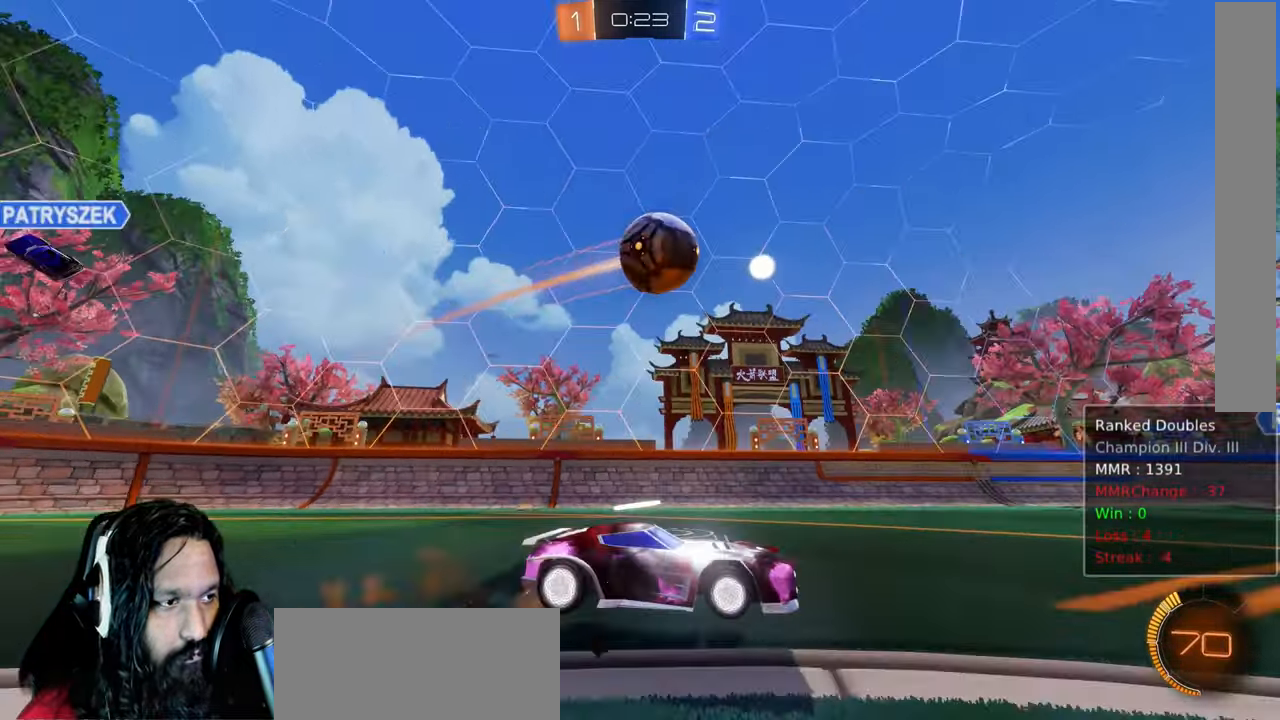
Gameplay with a controller (PlayStation layout); each line is a JSON object with the inputs held at the frame after it (dt_ms = milliseconds from this image to that frame). "events" lists button and stick changes between this image and that frame as [ms after this image, input, new state], when the widget could be followed in between. Not read: L3 TOUCHPAD.
{"dt_ms": 500, "buttons": ["CIRCLE", "L1", "R2"], "left_stick": "up-right", "right_stick": "center", "events": [[133, "left_stick", "down"], [183, "L1", "down"], [200, "CIRCLE", "down"], [200, "CROSS", "up"], [283, "left_stick", "up-right"], [383, "left_stick", "center"], [500, "left_stick", "up-right"]]}
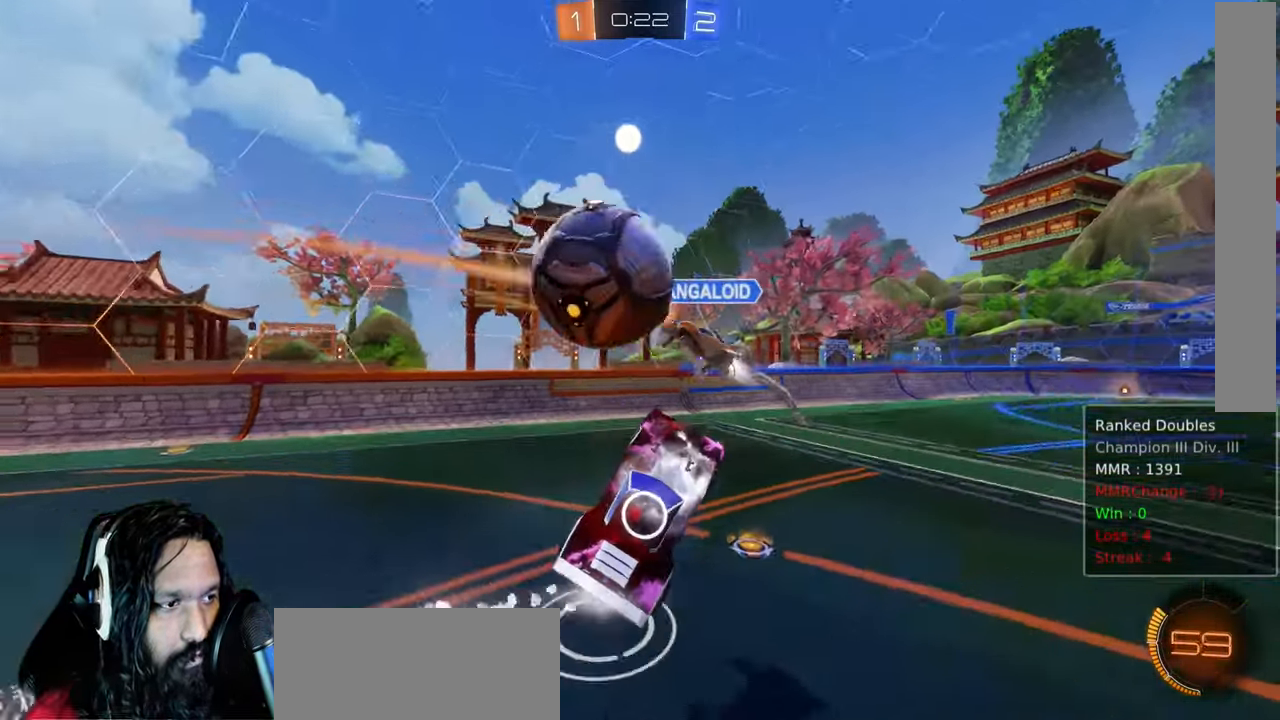
{"dt_ms": 500, "buttons": ["L1", "R2"], "left_stick": "up-left", "right_stick": "center", "events": [[33, "left_stick", "up"], [150, "left_stick", "up-left"], [200, "CROSS", "down"], [300, "CROSS", "up"], [350, "CIRCLE", "up"]]}
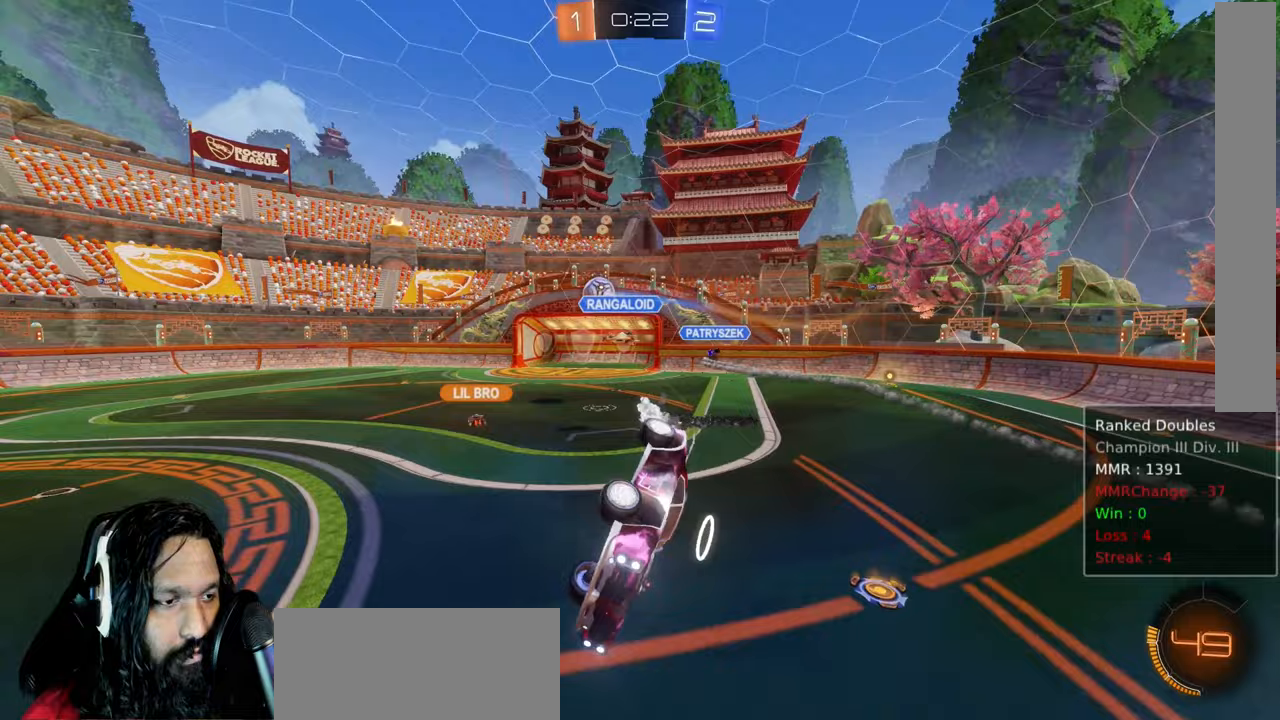
{"dt_ms": 500, "buttons": ["R2"], "left_stick": "center", "right_stick": "center"}
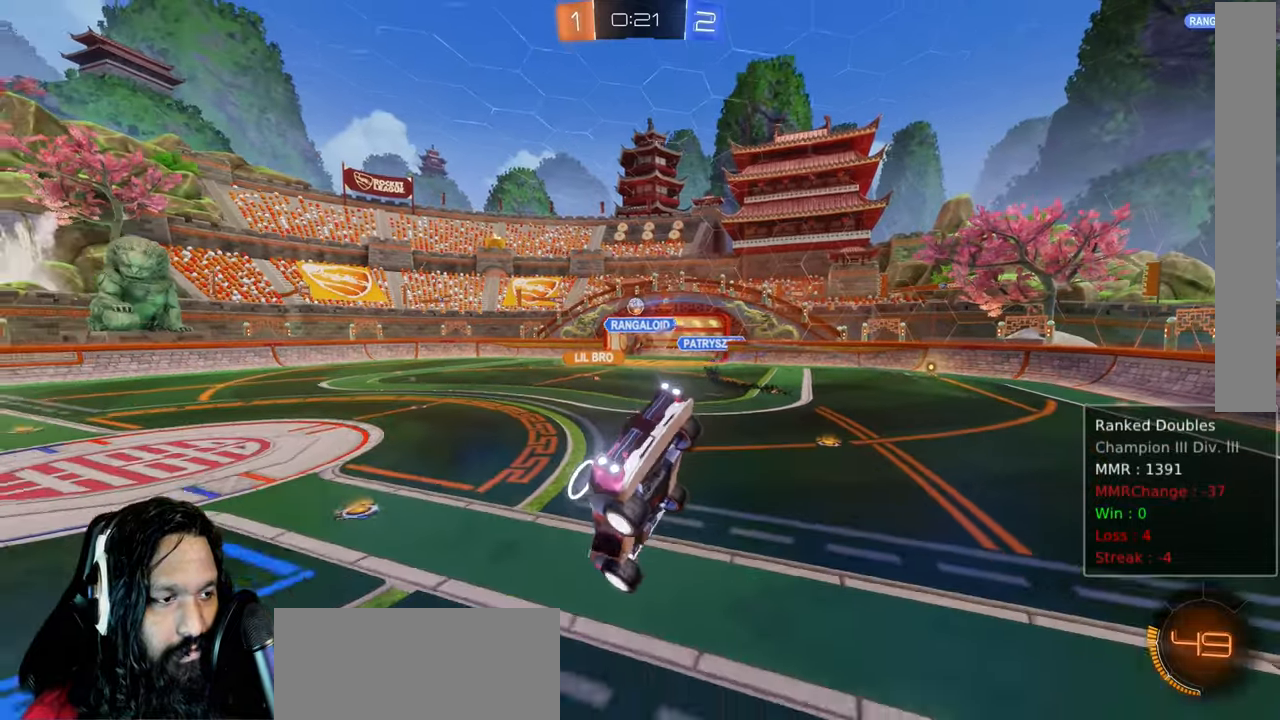
{"dt_ms": 1000, "buttons": ["R2"], "left_stick": "right", "right_stick": "center"}
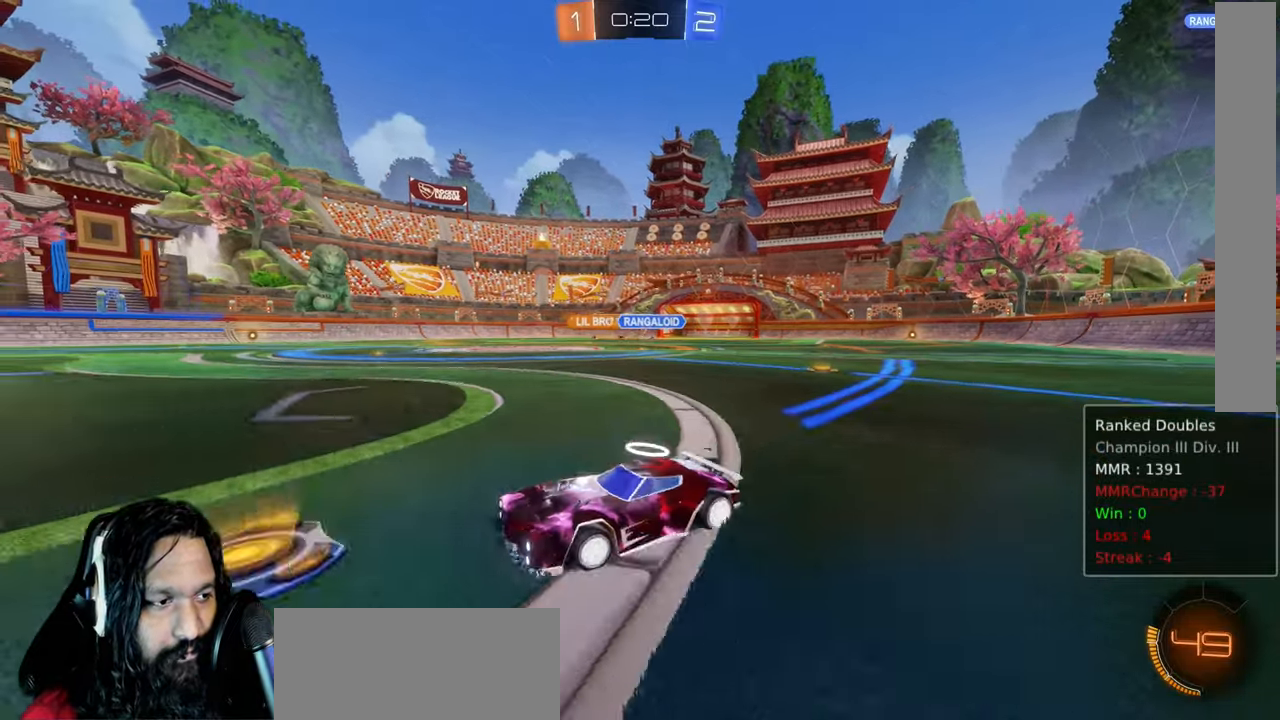
{"dt_ms": 1000, "buttons": ["R2"], "left_stick": "right", "right_stick": "center"}